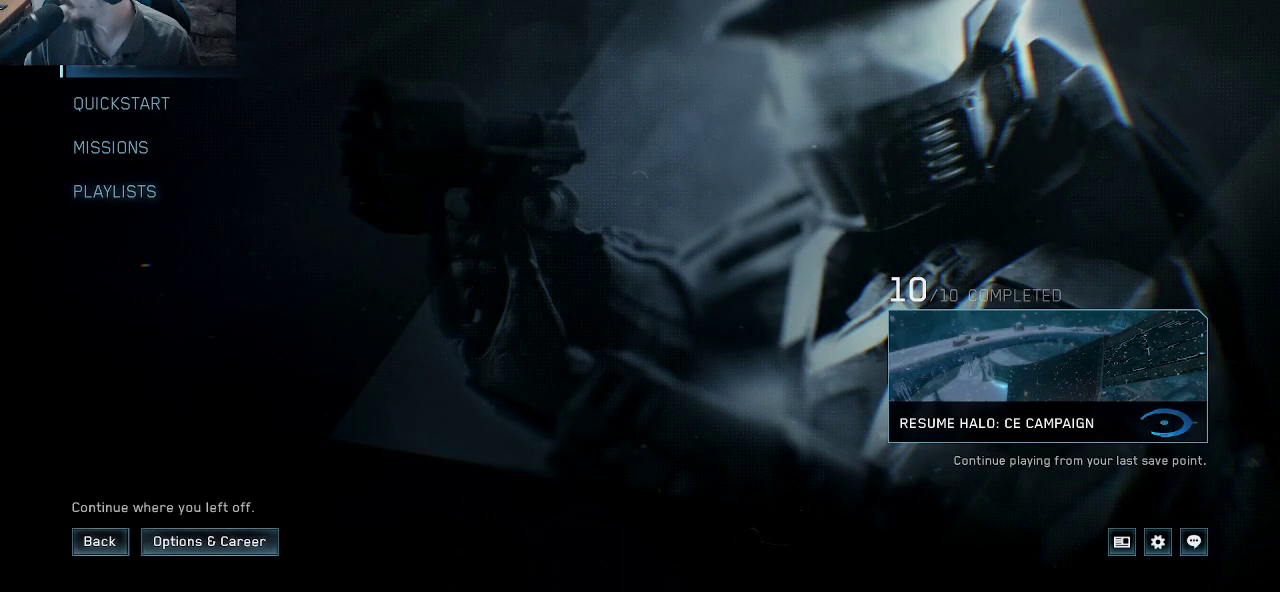
Gameplay with keyboard and mouse; each line is a JSON object with the keys and mouse buttons held at the frame after it. "events" lists presses ("down") and releases ("up") of "1", "2", "3", "4", "5", "a", "alt", "c", "caps_lock", "ctrl", "d", "e", "f", "g", "q", "r", "s", "shift", "space", "t", "tab", "v", "w", "x", "z", "mouse_left", "mouse_wheel" and "mouse_right" between this image and that frame as [ms after this image, input, new state], when the widget could be followed in between. "mouse_left", "mouse_wheel", "mouse_right" = the "left", "wheel", "right" buttons of the "mouse" list. No other keys are recorded. "wheel" means that the mouse wheel is clicked or scrolled. "mouse_move" is the direction in which the mouse moves at that frame (one of eight, or "still"), when it could be read.
{"keys": [], "mouse": [], "mouse_move": "left", "events": []}
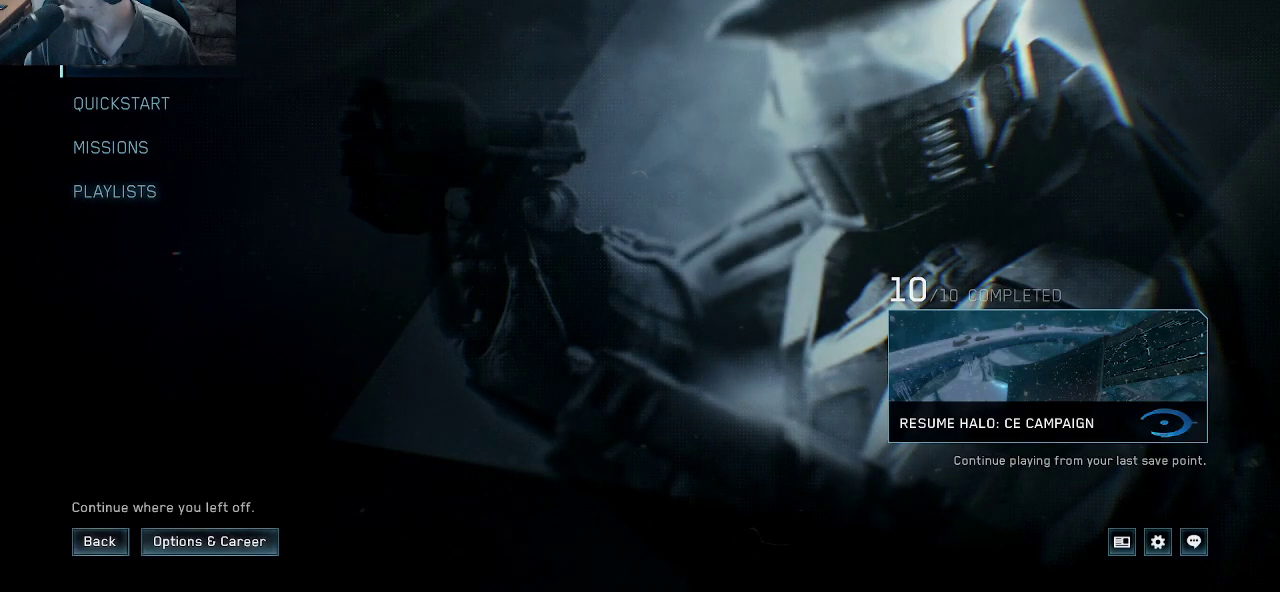
{"keys": [], "mouse": [], "mouse_move": "right", "events": []}
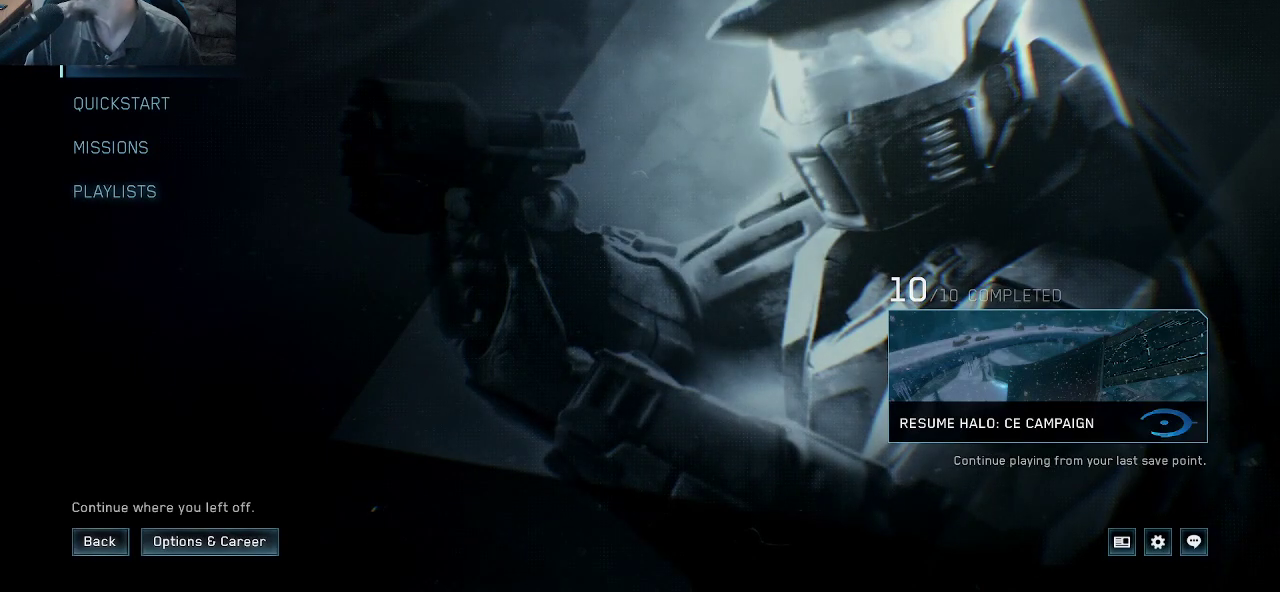
{"keys": [], "mouse": [], "mouse_move": "left", "events": []}
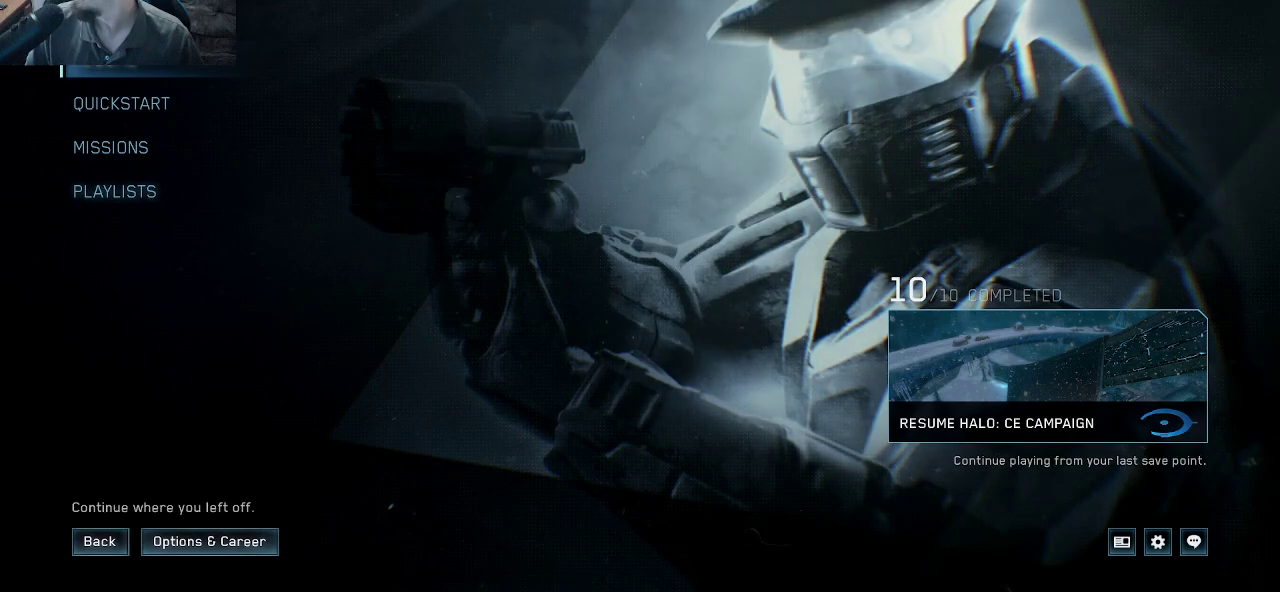
{"keys": [], "mouse": [], "mouse_move": "still", "events": []}
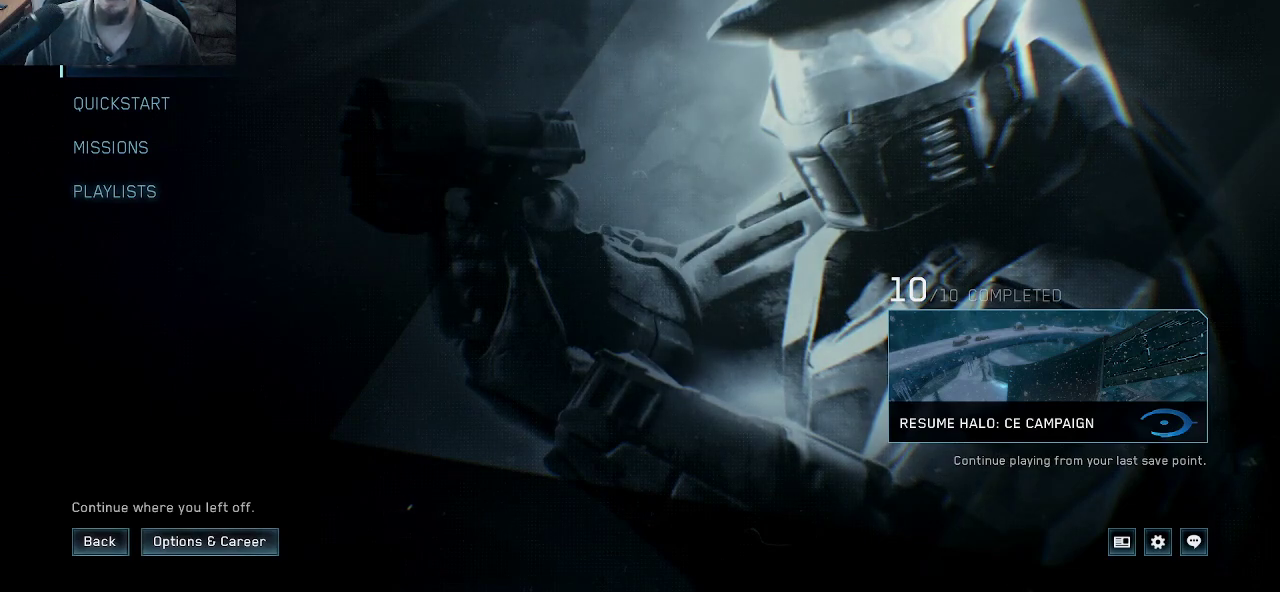
{"keys": [], "mouse": [], "mouse_move": "still", "events": []}
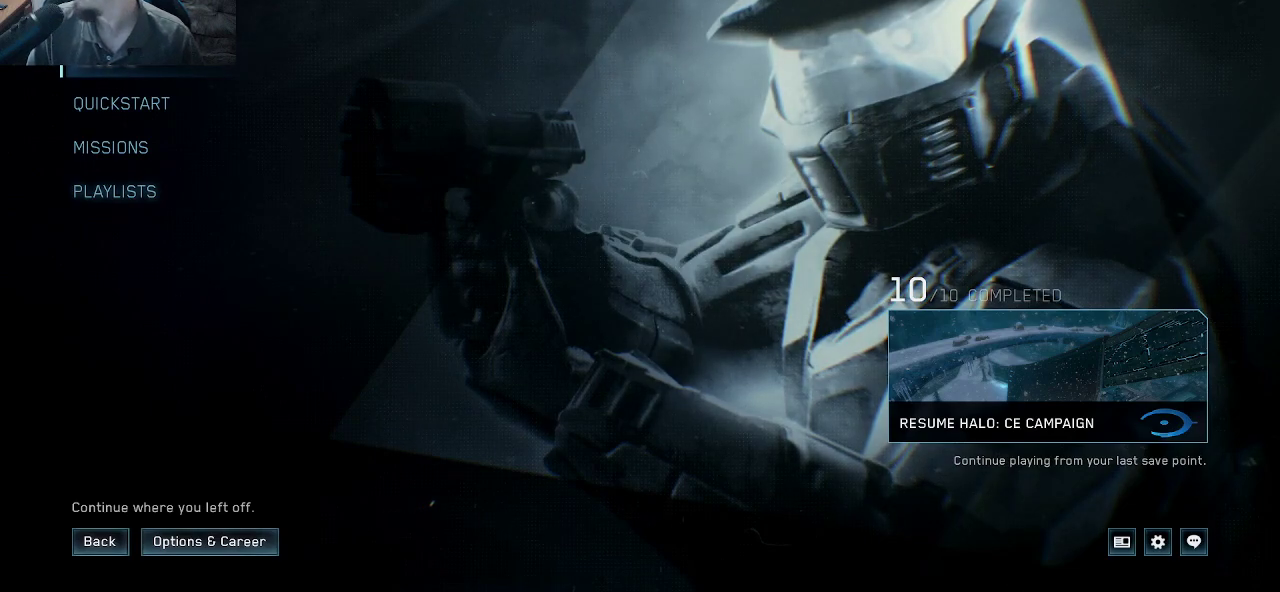
{"keys": [], "mouse": [], "mouse_move": "still", "events": []}
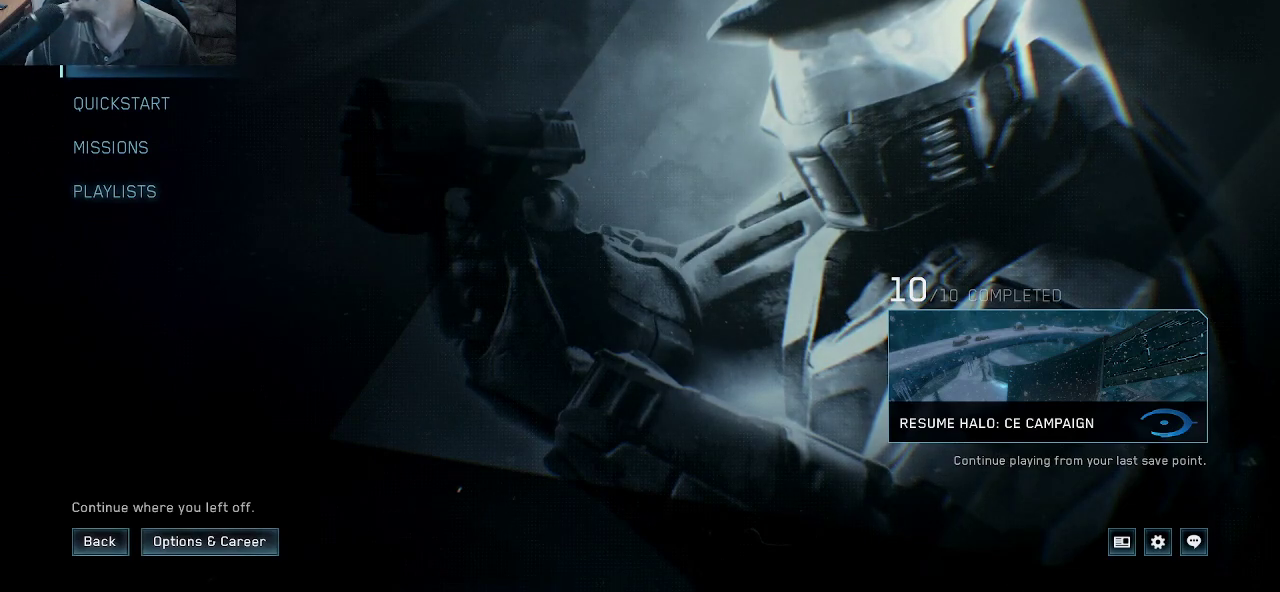
{"keys": [], "mouse": [], "mouse_move": "left", "events": []}
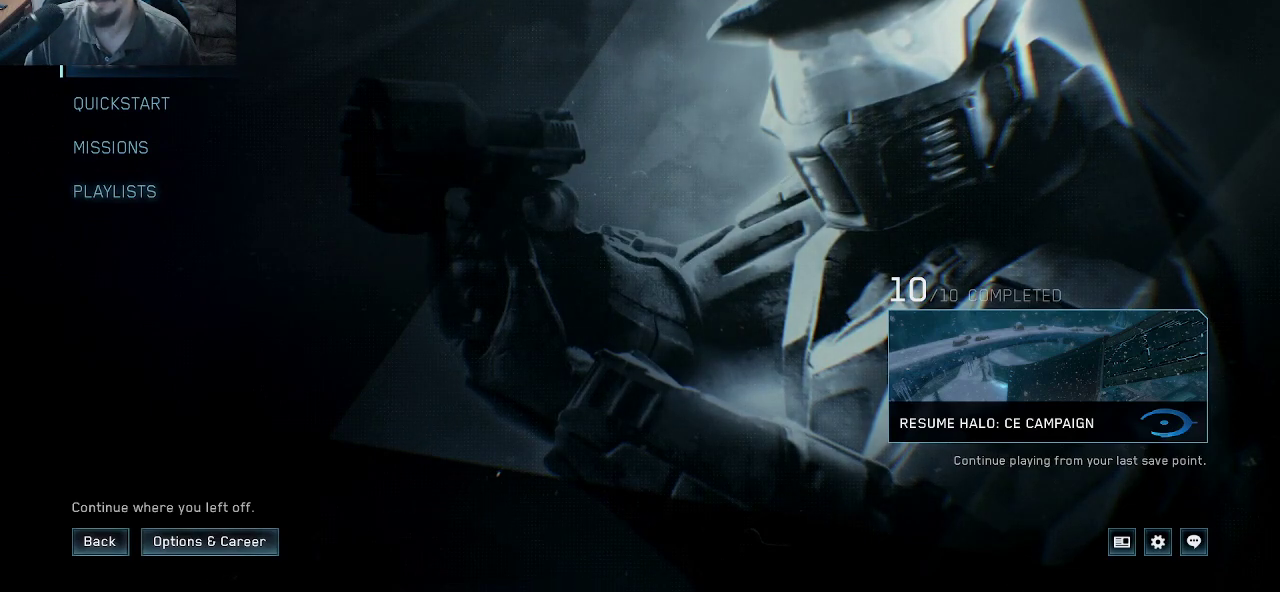
{"keys": [], "mouse": [], "mouse_move": "still", "events": []}
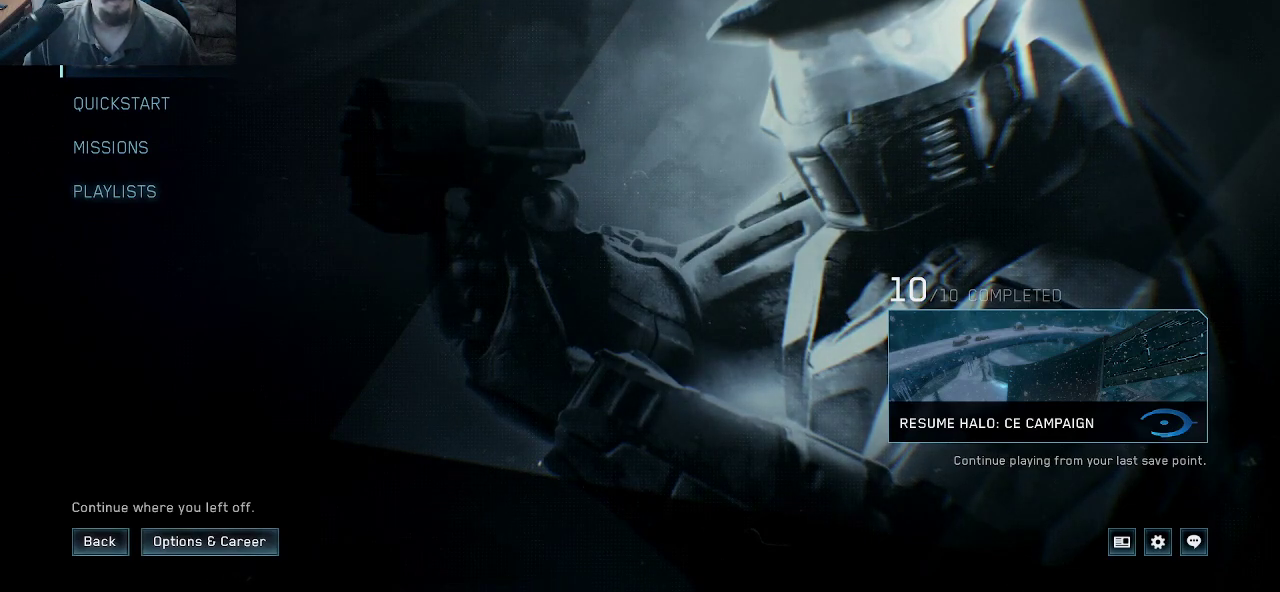
{"keys": [], "mouse": [], "mouse_move": "still", "events": []}
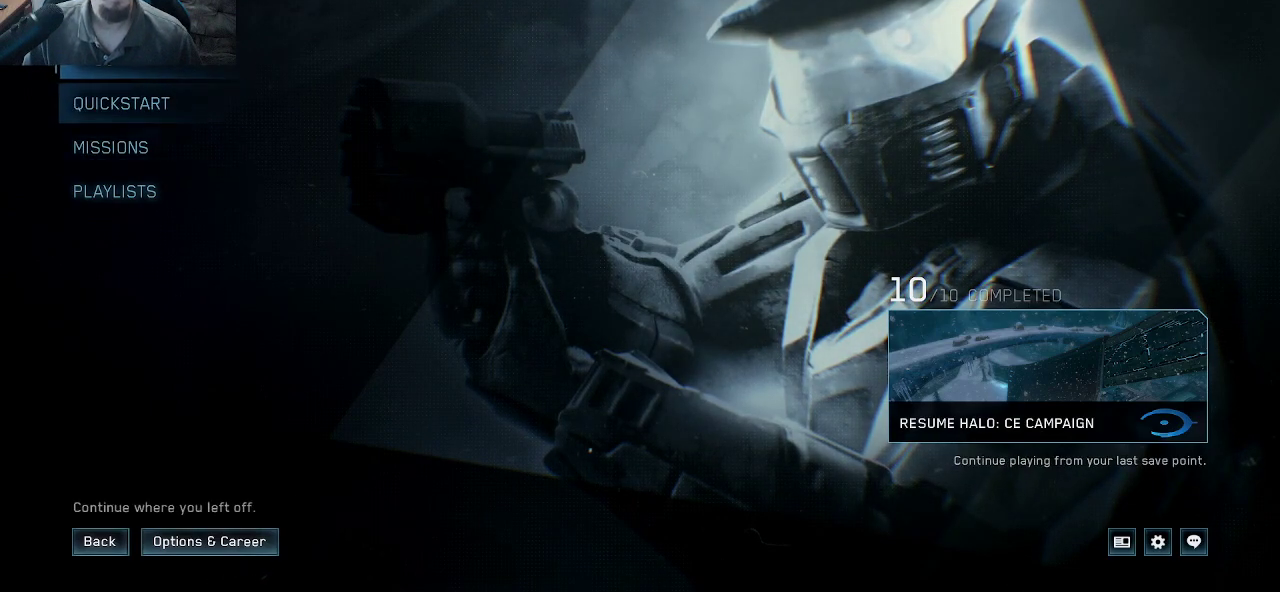
{"keys": [], "mouse": [], "mouse_move": "still", "events": [[150, "mouse_left", "down"], [250, "mouse_left", "up"]]}
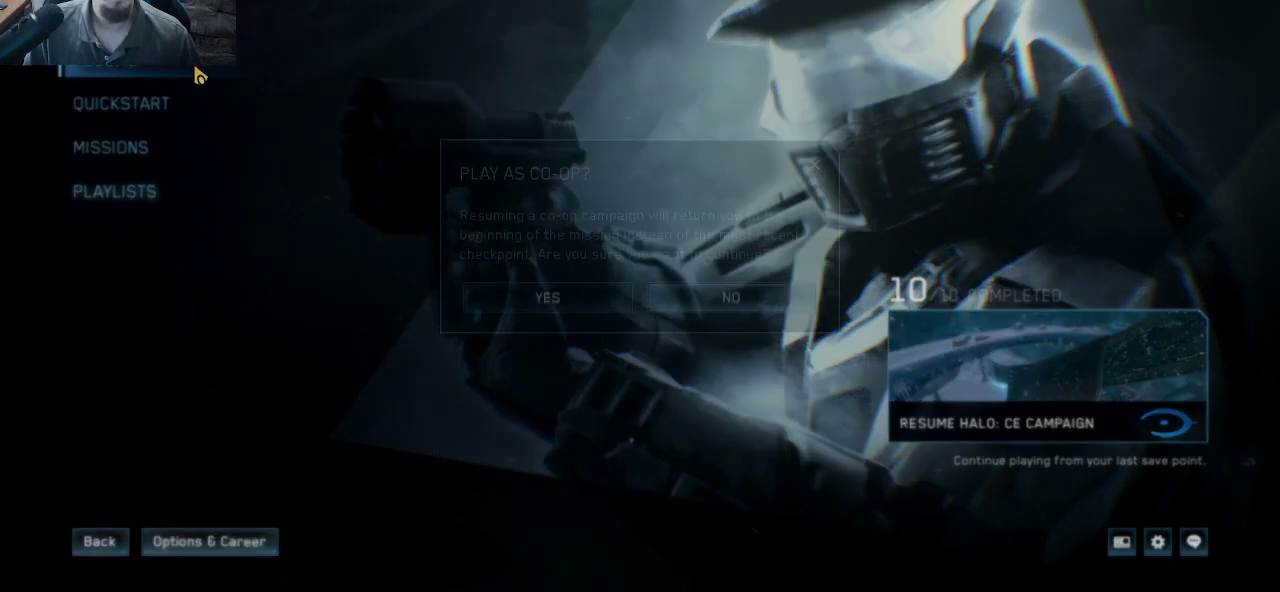
{"keys": [], "mouse": [], "mouse_move": "down-left", "events": []}
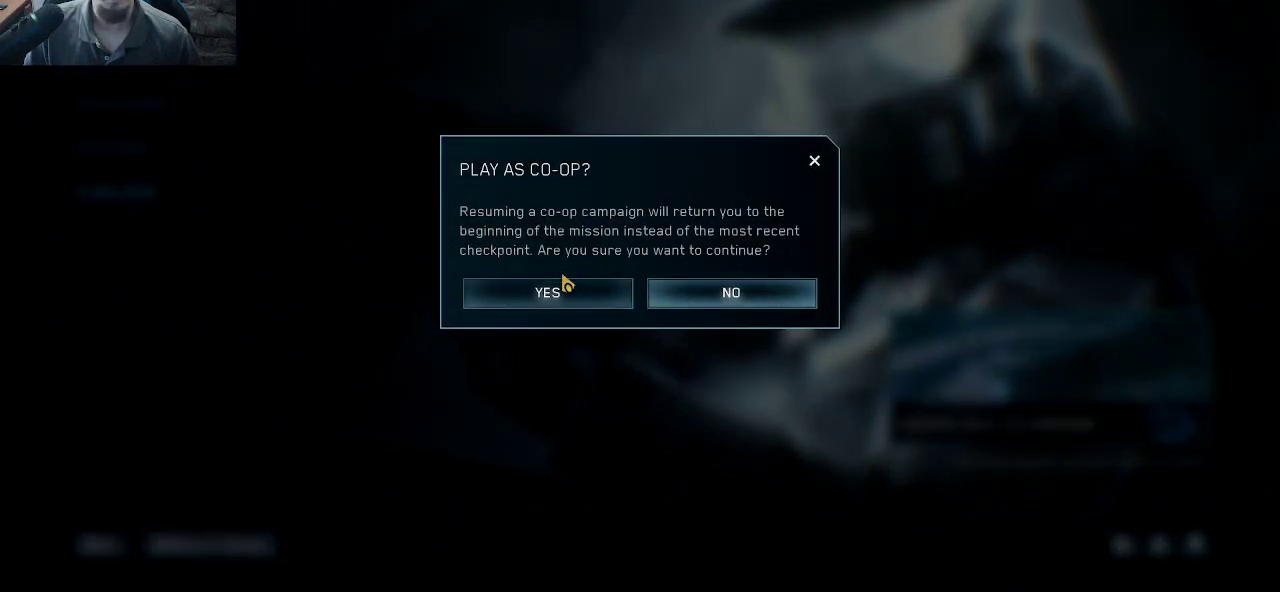
{"keys": [], "mouse": [], "mouse_move": "still", "events": []}
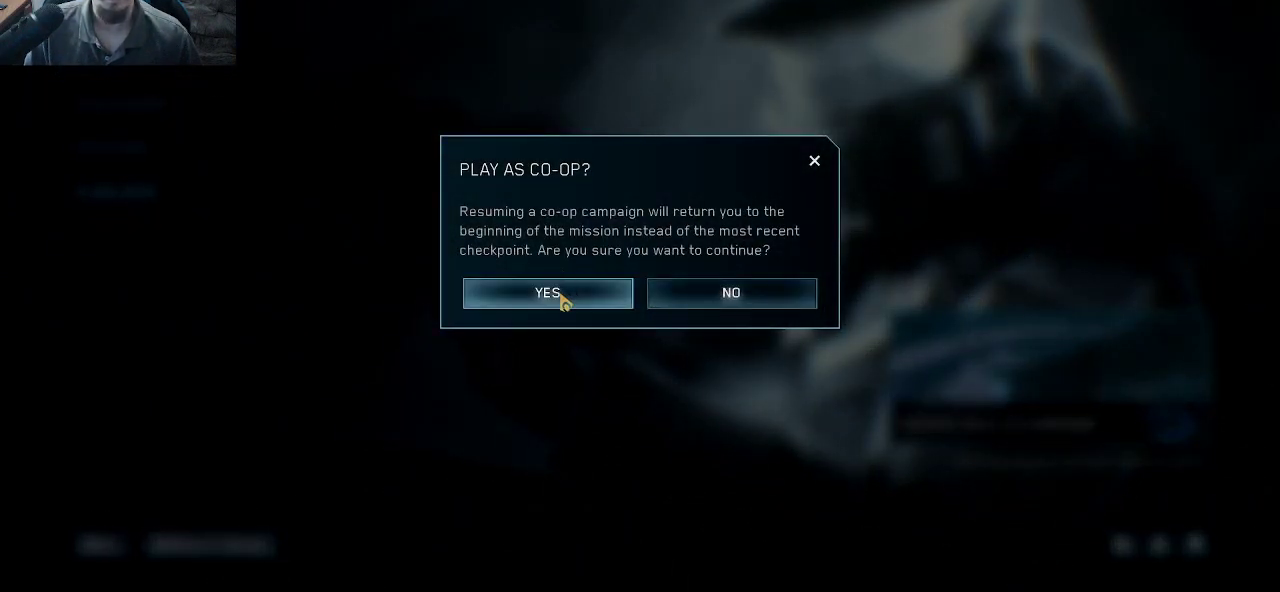
{"keys": [], "mouse": [], "mouse_move": "still", "events": []}
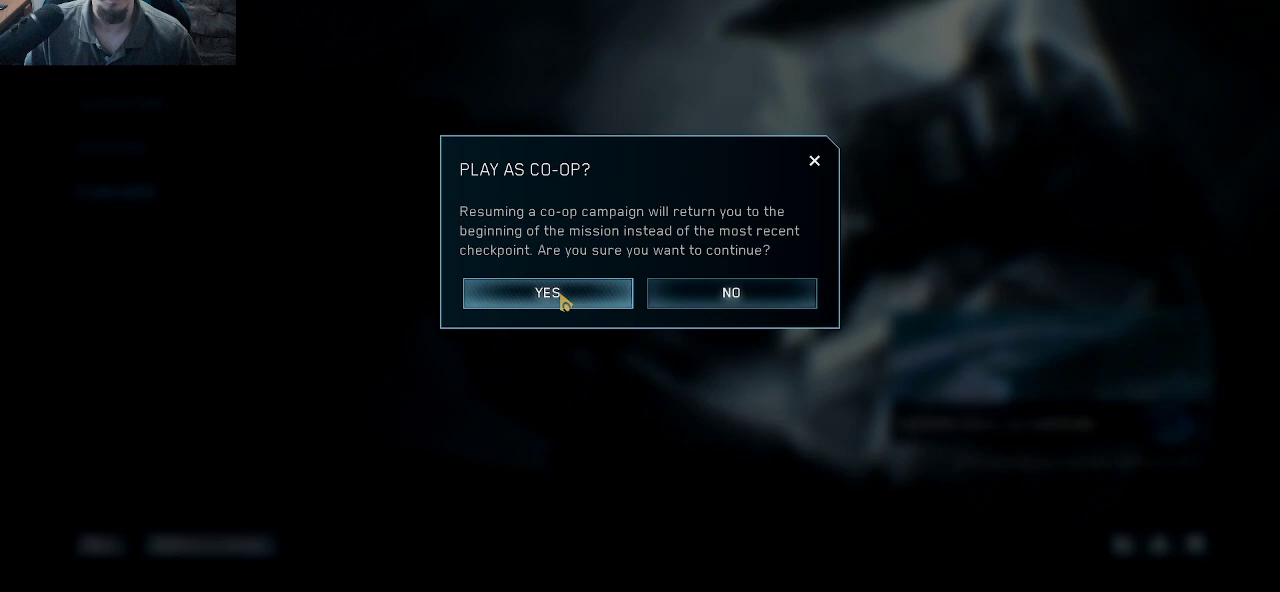
{"keys": [], "mouse": [], "mouse_move": "right", "events": [[217, "mouse_left", "down"], [350, "mouse_left", "up"]]}
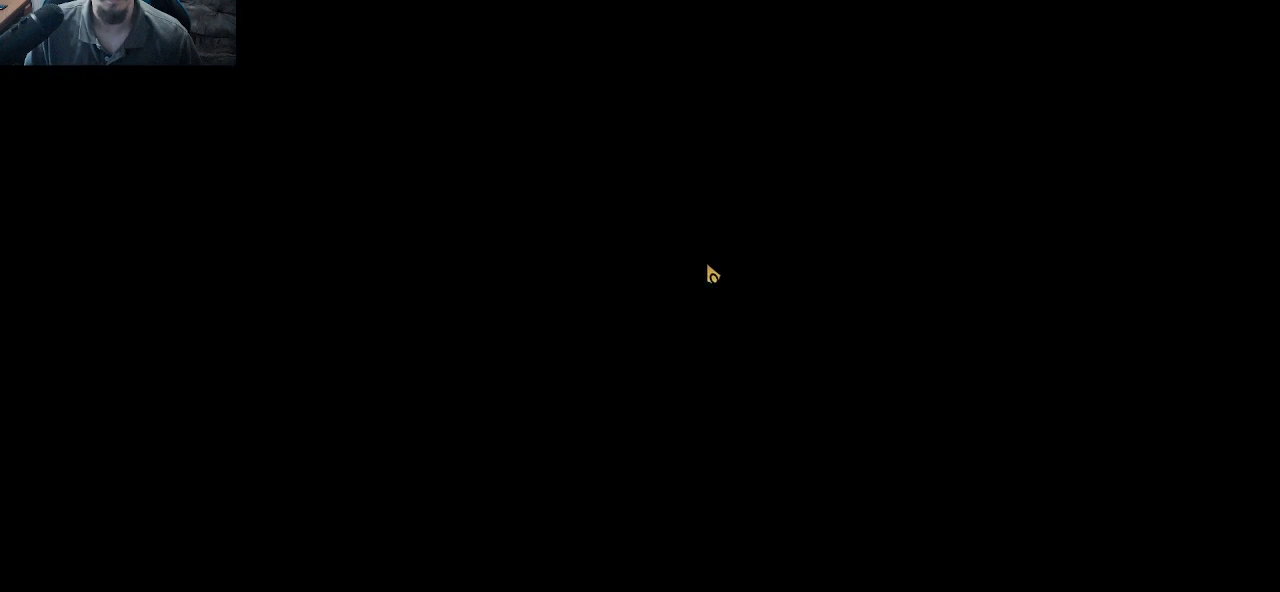
{"keys": [], "mouse": [], "mouse_move": "still", "events": []}